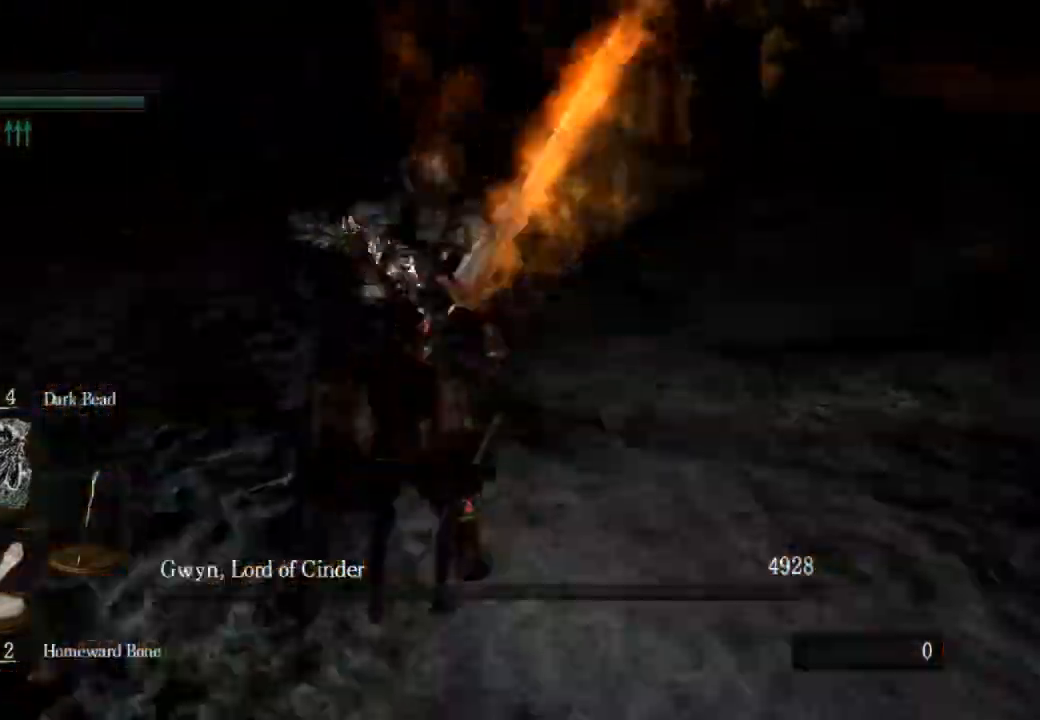
Gameplay with a controller (PlayStation layout); each line is a JSON object with the inputs held at the frame after it (dt_ms = milliseconds from this image to that frame). "events" lists button and stick changes between this image and that frame as [ms after this image, input, new state], when the widget could be followed in between.
{"dt_ms": 500, "buttons": [], "left_stick": "up-right", "right_stick": "left", "events": []}
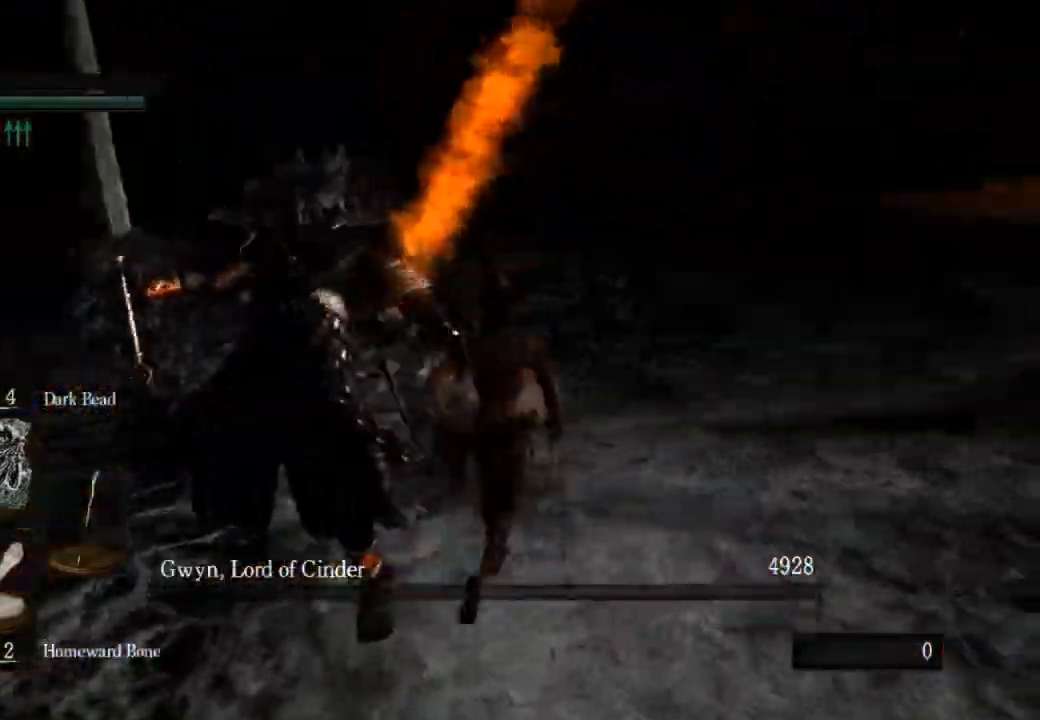
{"dt_ms": 500, "buttons": ["CIRCLE"], "left_stick": "up-right", "right_stick": "left", "events": [[300, "CIRCLE", "down"]]}
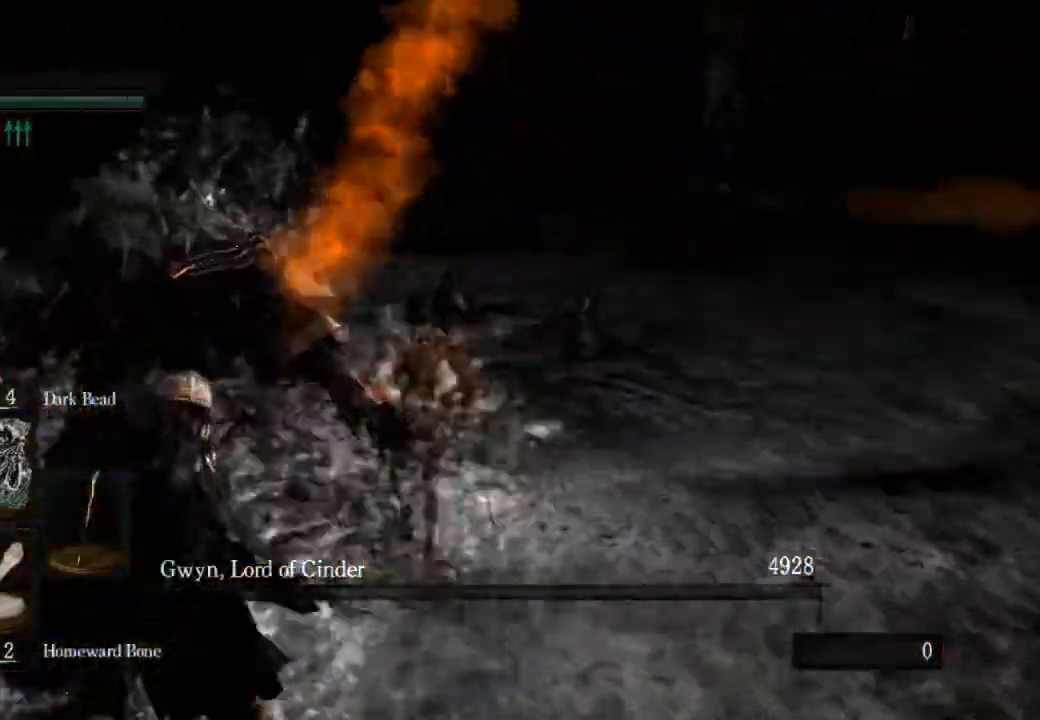
{"dt_ms": 1000, "buttons": ["CIRCLE"], "left_stick": "up-right", "right_stick": "left"}
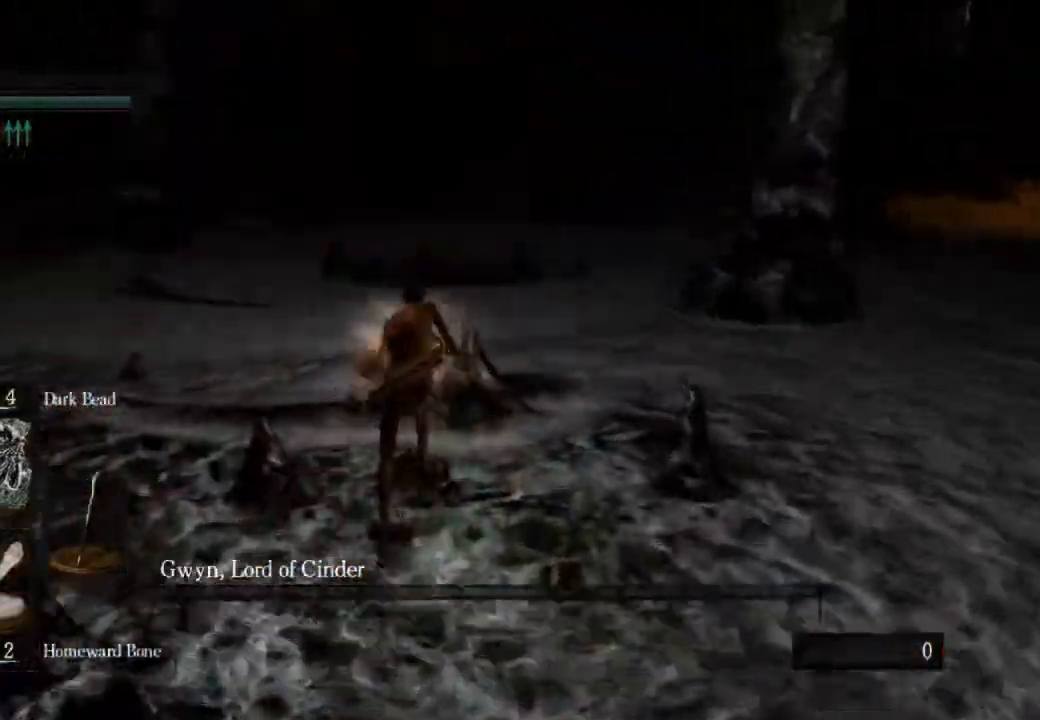
{"dt_ms": 500, "buttons": ["CIRCLE"], "left_stick": "up", "right_stick": "center", "events": [[167, "left_stick", "up"], [167, "right_stick", "center"]]}
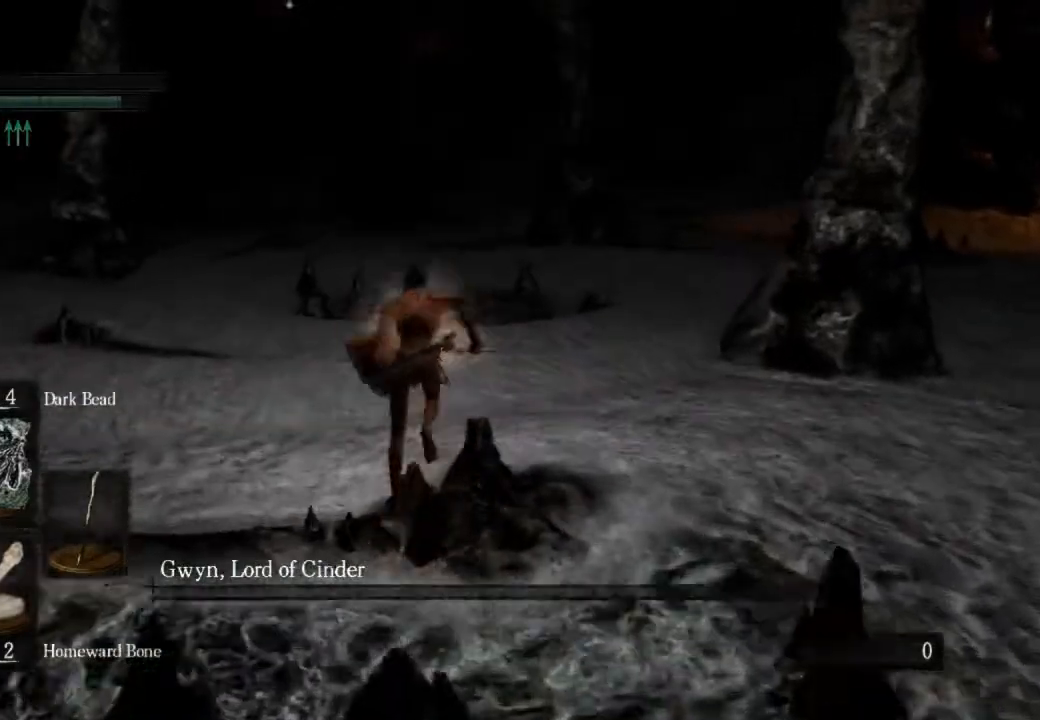
{"dt_ms": 500, "buttons": ["CIRCLE"], "left_stick": "up", "right_stick": "center", "events": []}
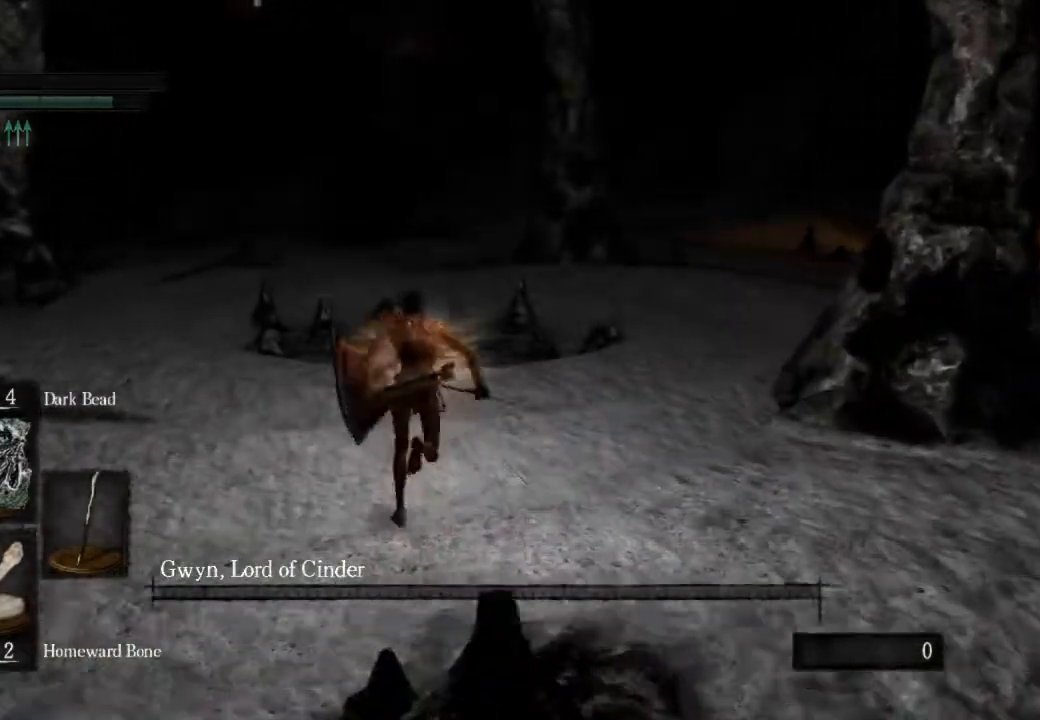
{"dt_ms": 500, "buttons": ["CIRCLE"], "left_stick": "up", "right_stick": "center", "events": []}
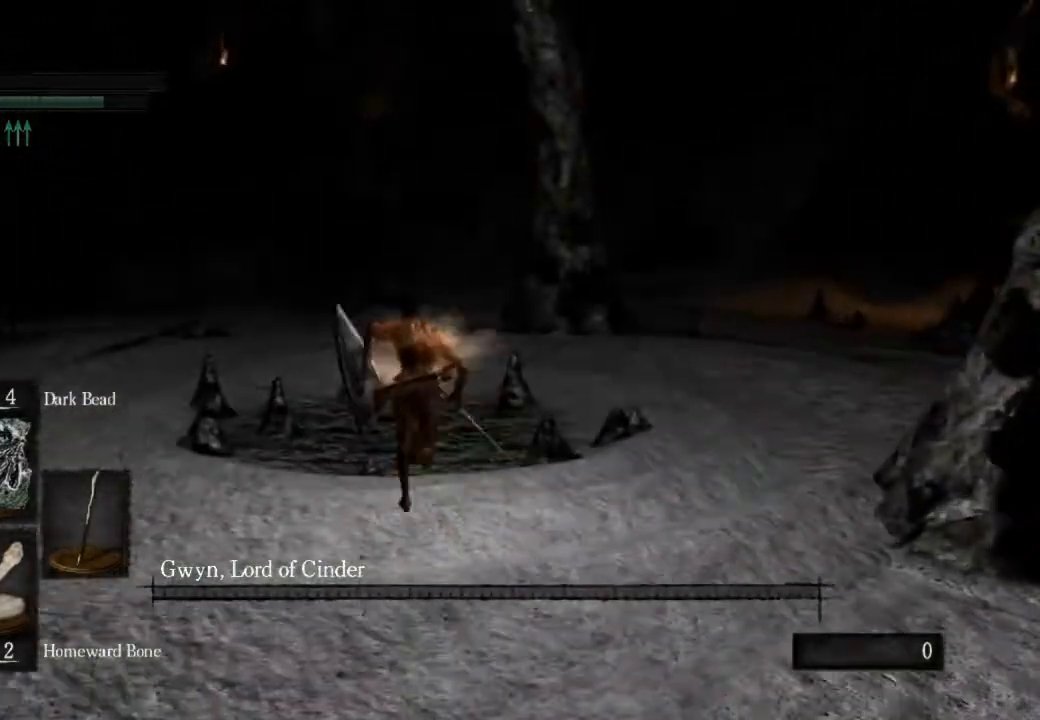
{"dt_ms": 500, "buttons": [], "left_stick": "up", "right_stick": "center", "events": [[400, "CIRCLE", "up"]]}
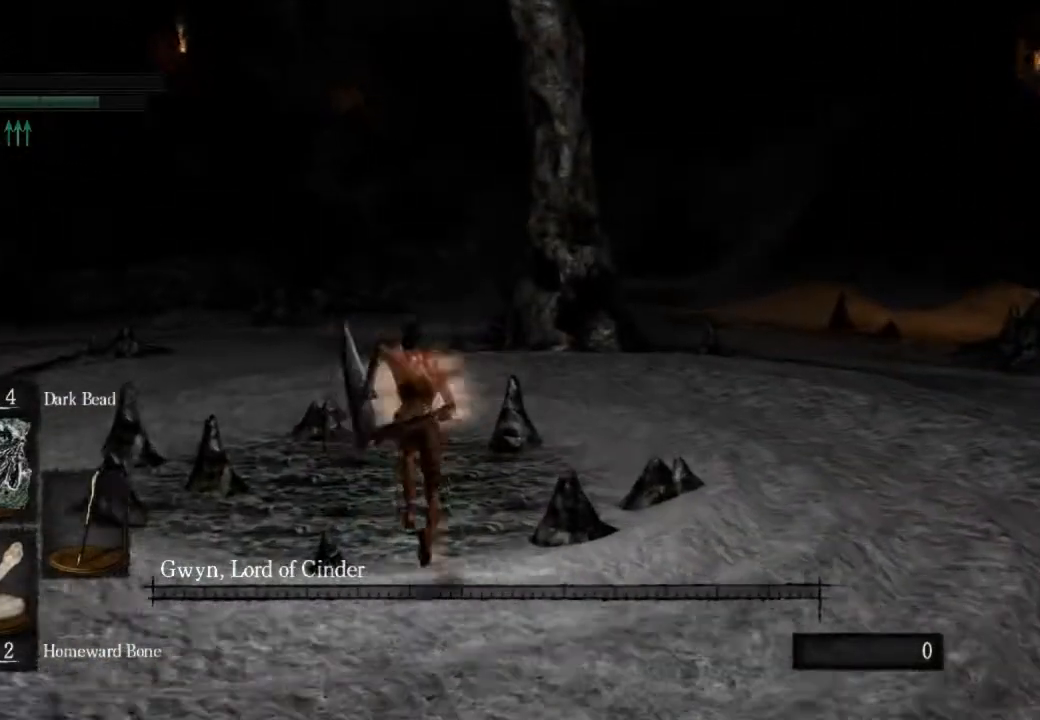
{"dt_ms": 500, "buttons": [], "left_stick": "down", "right_stick": "center", "events": [[467, "left_stick", "down"]]}
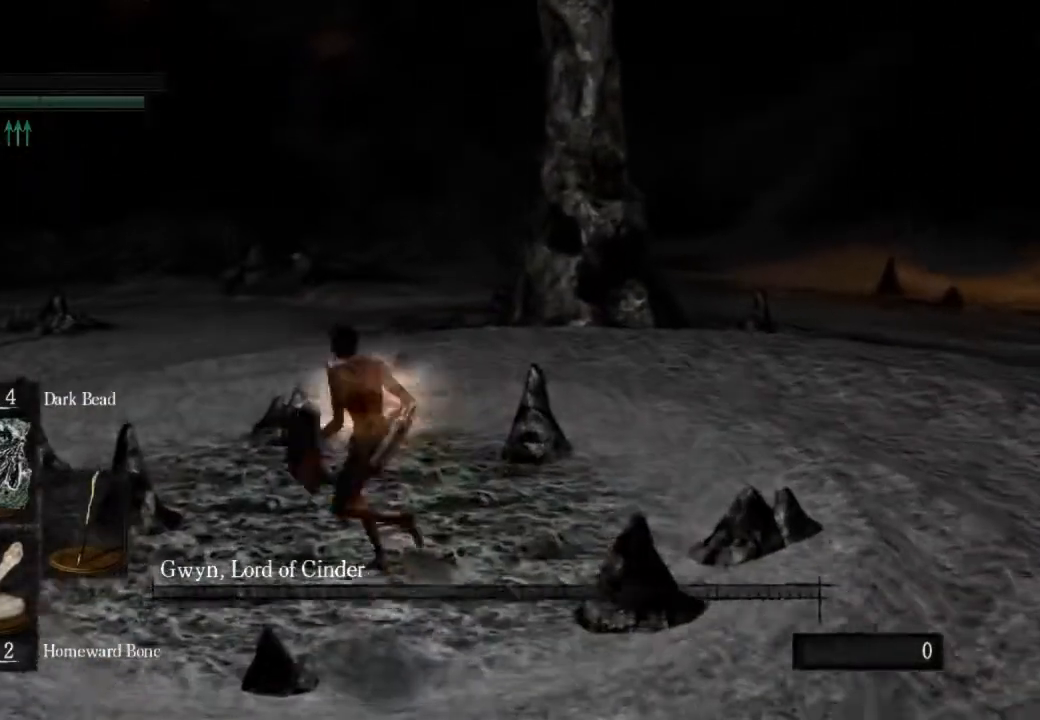
{"dt_ms": 500, "buttons": [], "left_stick": "center", "right_stick": "center", "events": [[333, "left_stick", "center"]]}
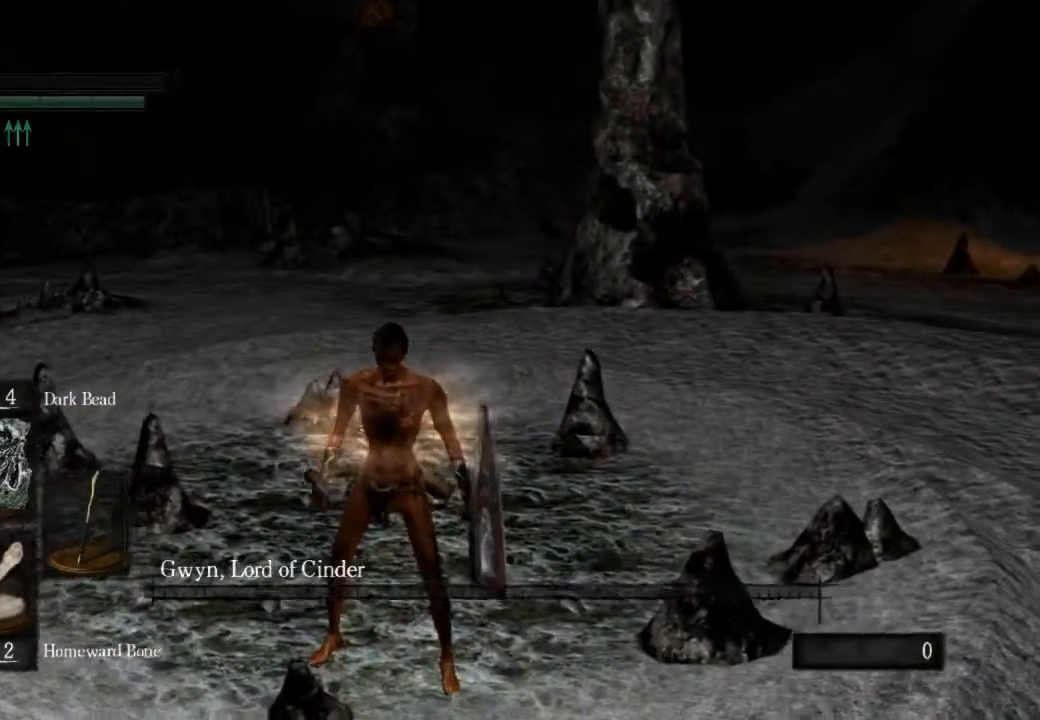
{"dt_ms": 500, "buttons": [], "left_stick": "center", "right_stick": "center", "events": []}
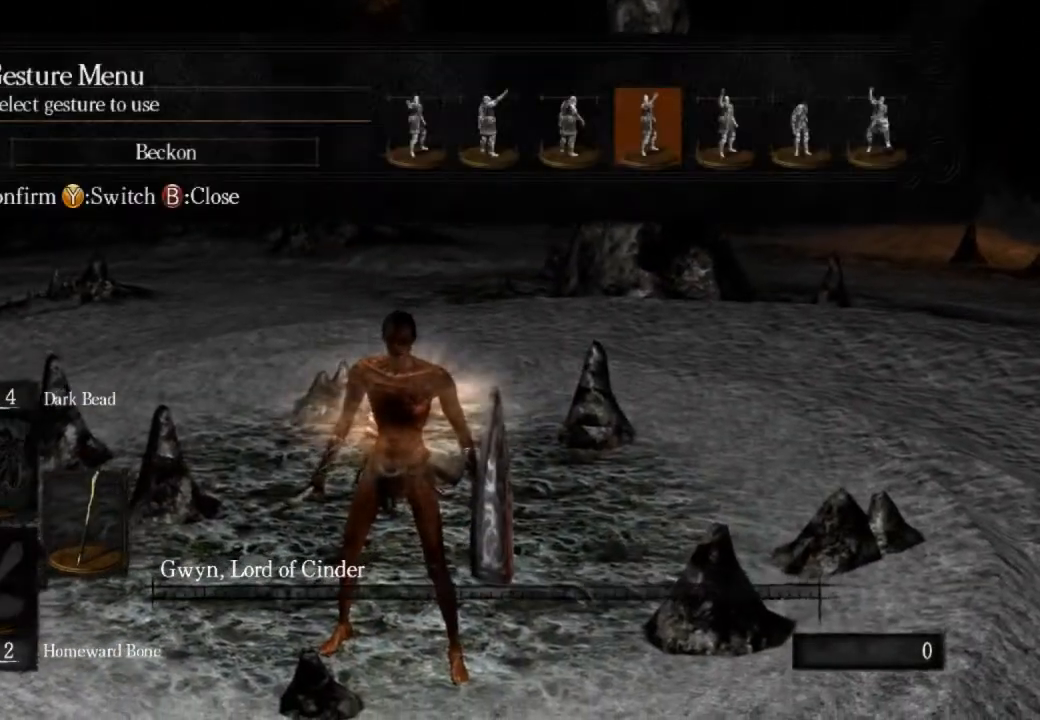
{"dt_ms": 500, "buttons": [], "left_stick": "center", "right_stick": "center", "events": [[167, "CROSS", "down"], [267, "CROSS", "up"]]}
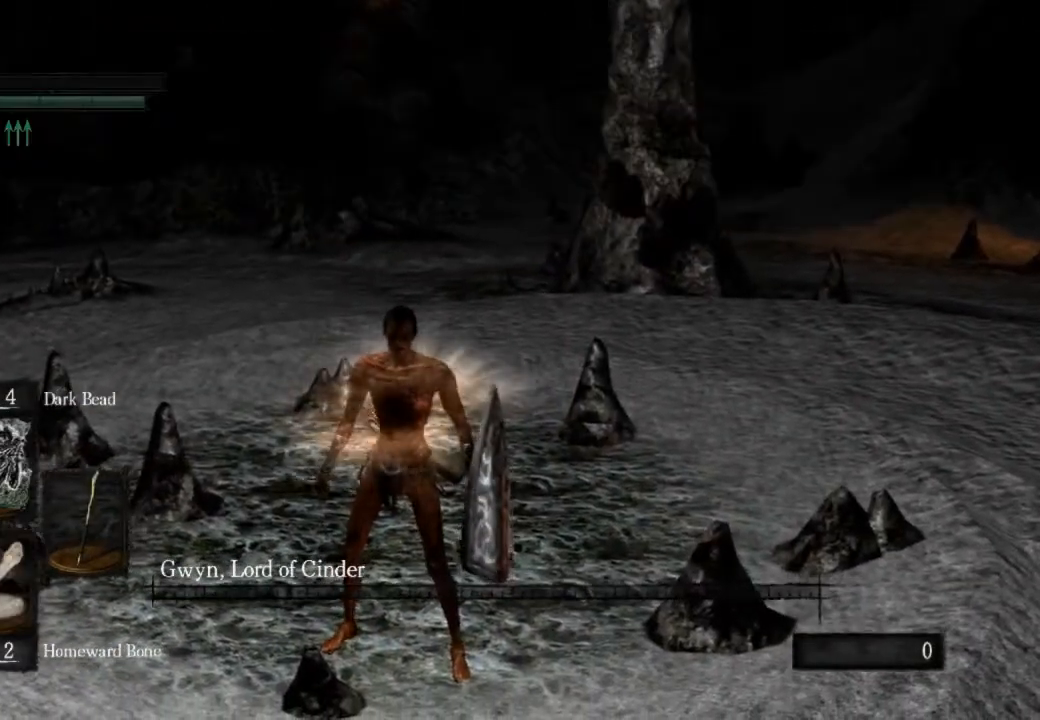
{"dt_ms": 500, "buttons": [], "left_stick": "center", "right_stick": "center", "events": [[133, "right_stick", "up"], [367, "right_stick", "center"]]}
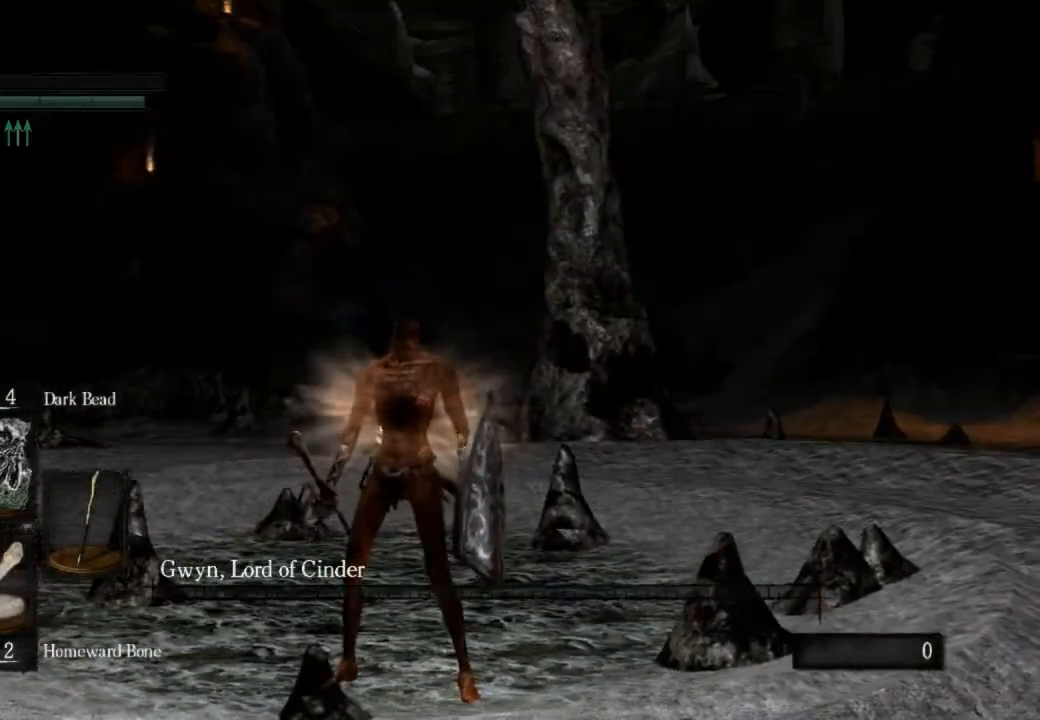
{"dt_ms": 500, "buttons": [], "left_stick": "center", "right_stick": "center", "events": []}
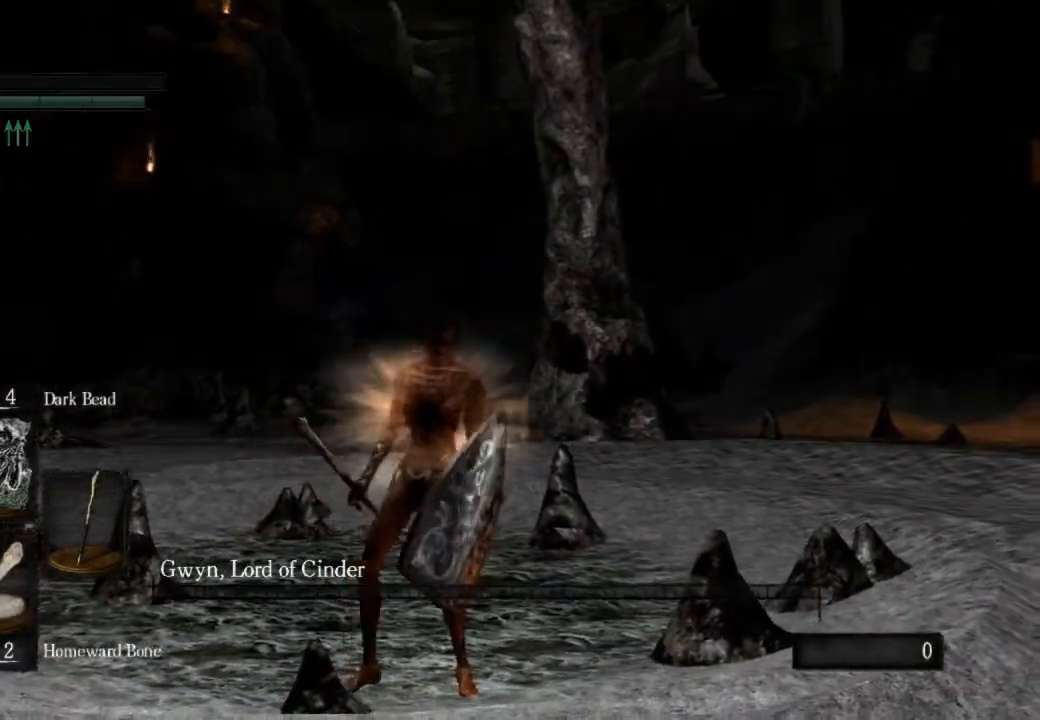
{"dt_ms": 500, "buttons": [], "left_stick": "center", "right_stick": "center", "events": []}
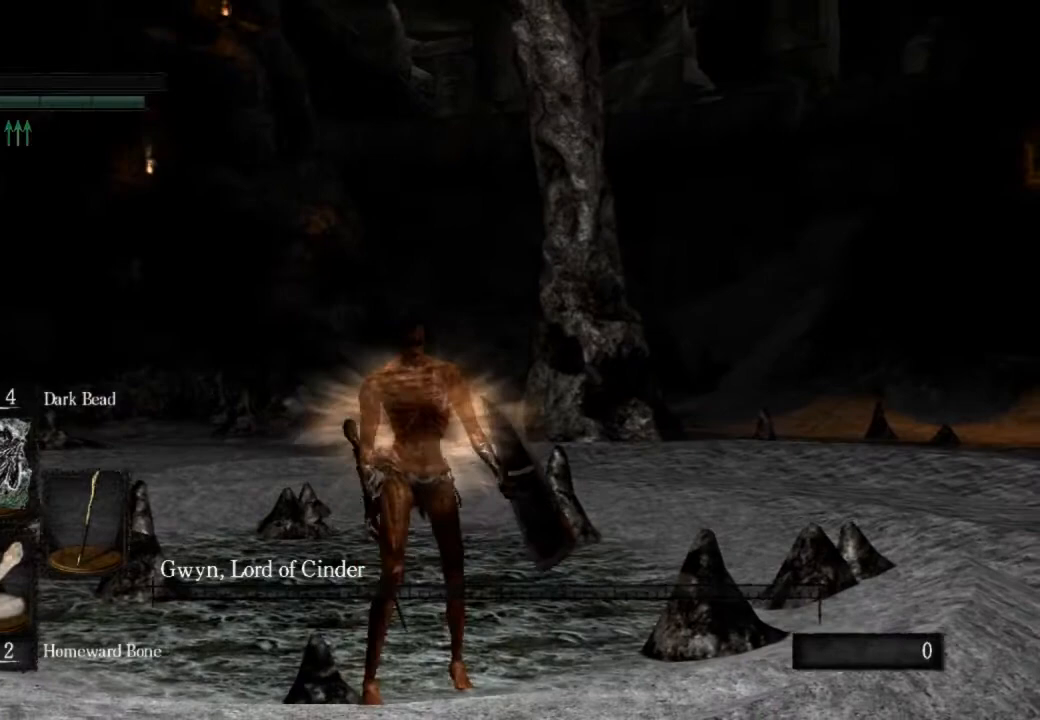
{"dt_ms": 500, "buttons": [], "left_stick": "center", "right_stick": "center", "events": []}
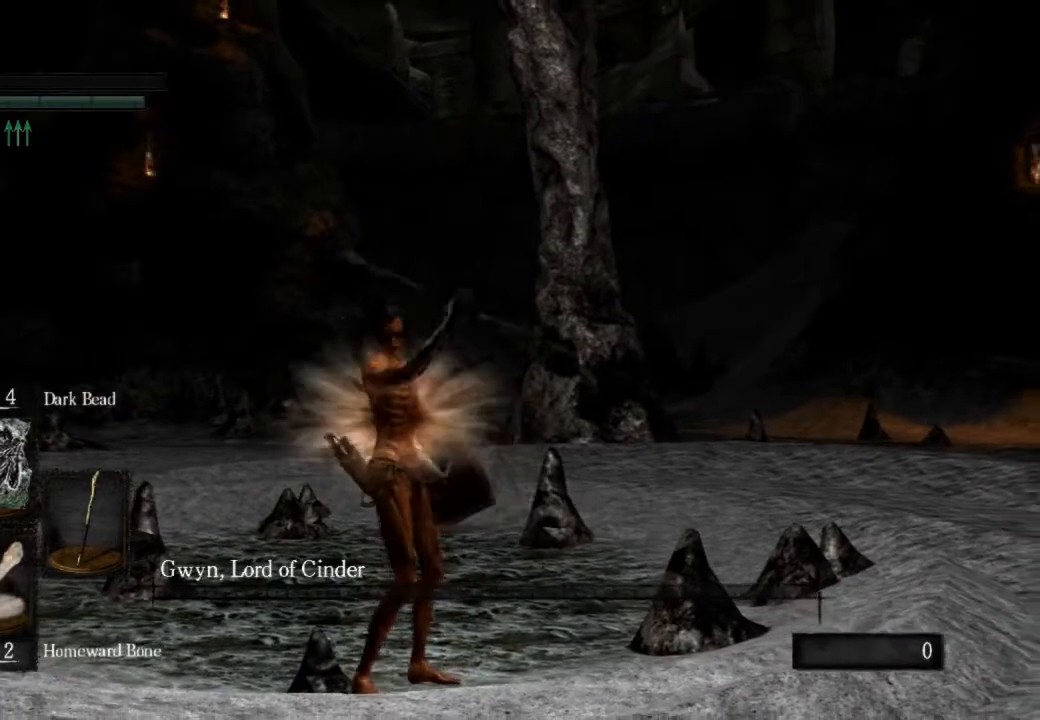
{"dt_ms": 500, "buttons": [], "left_stick": "center", "right_stick": "center", "events": []}
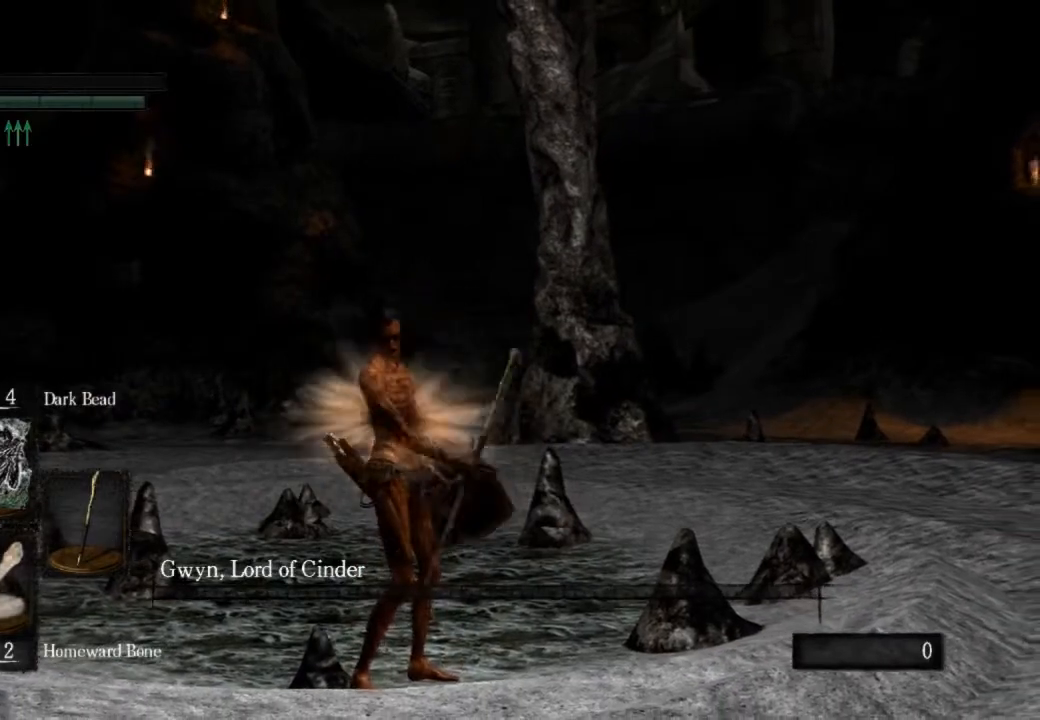
{"dt_ms": 500, "buttons": [], "left_stick": "center", "right_stick": "center", "events": []}
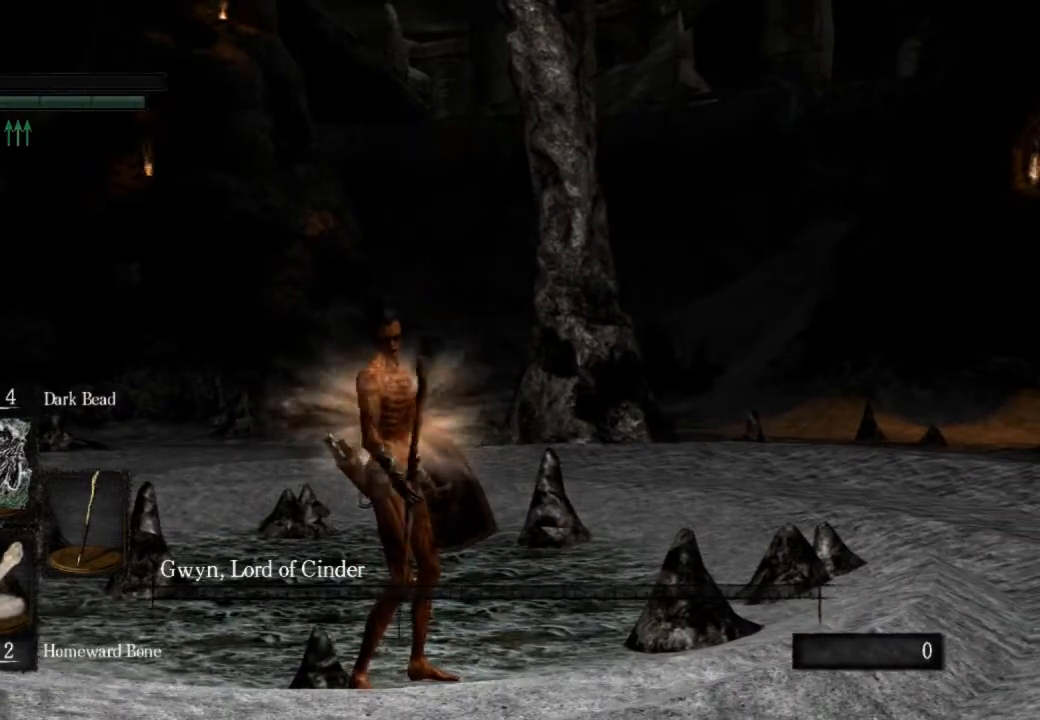
{"dt_ms": 500, "buttons": [], "left_stick": "center", "right_stick": "center", "events": []}
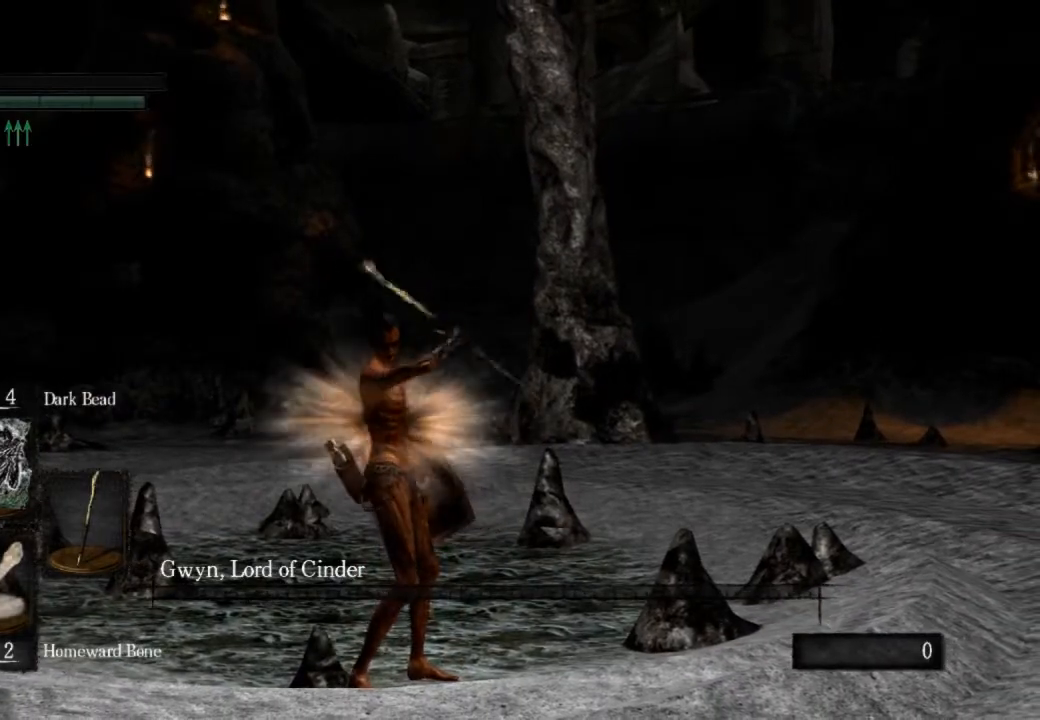
{"dt_ms": 500, "buttons": [], "left_stick": "up", "right_stick": "center", "events": [[133, "left_stick", "up"], [200, "left_stick", "center"], [300, "left_stick", "up"]]}
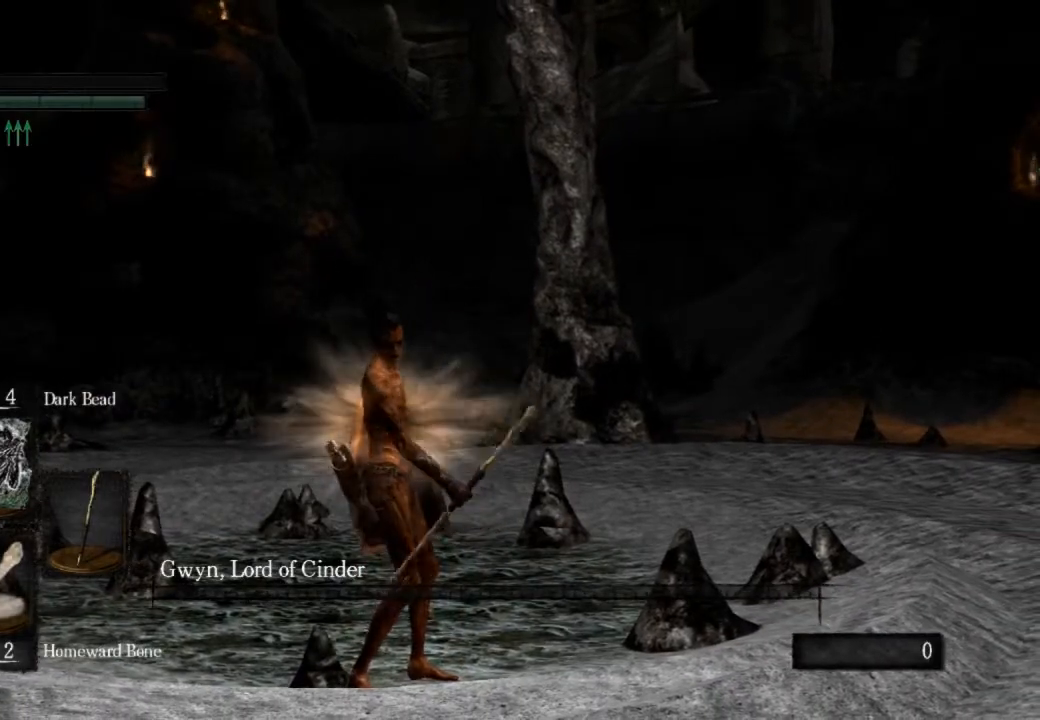
{"dt_ms": 500, "buttons": [], "left_stick": "up", "right_stick": "center", "events": [[67, "right_stick", "down"], [367, "right_stick", "center"]]}
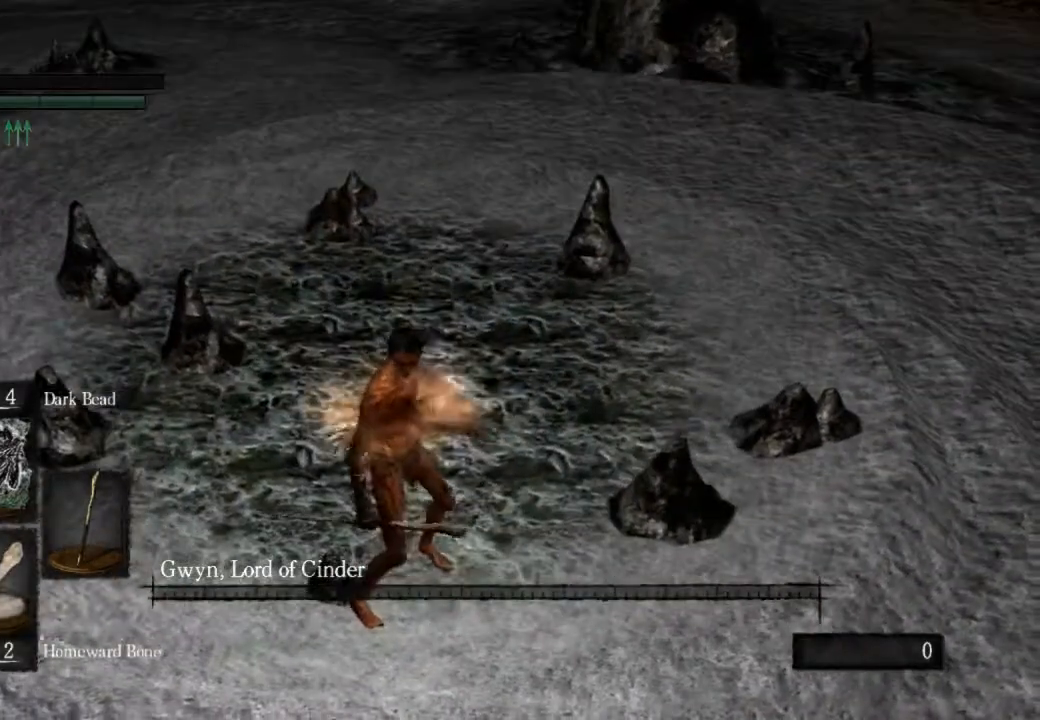
{"dt_ms": 500, "buttons": [], "left_stick": "up", "right_stick": "center", "events": []}
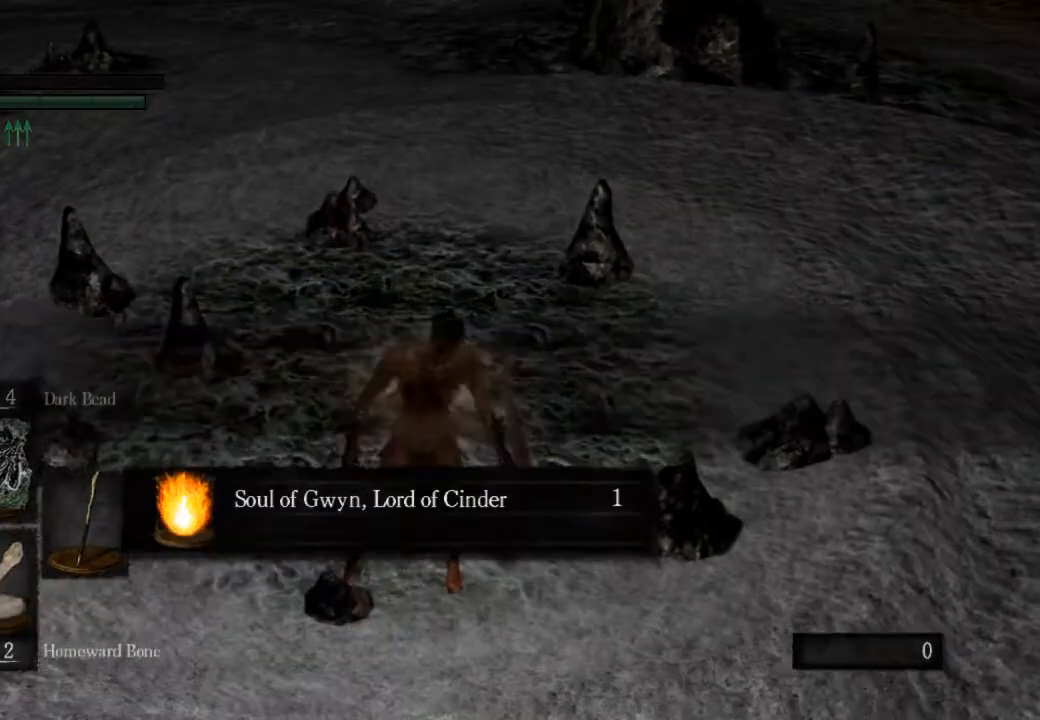
{"dt_ms": 500, "buttons": [], "left_stick": "up", "right_stick": "center", "events": [[400, "CROSS", "down"], [467, "CROSS", "up"]]}
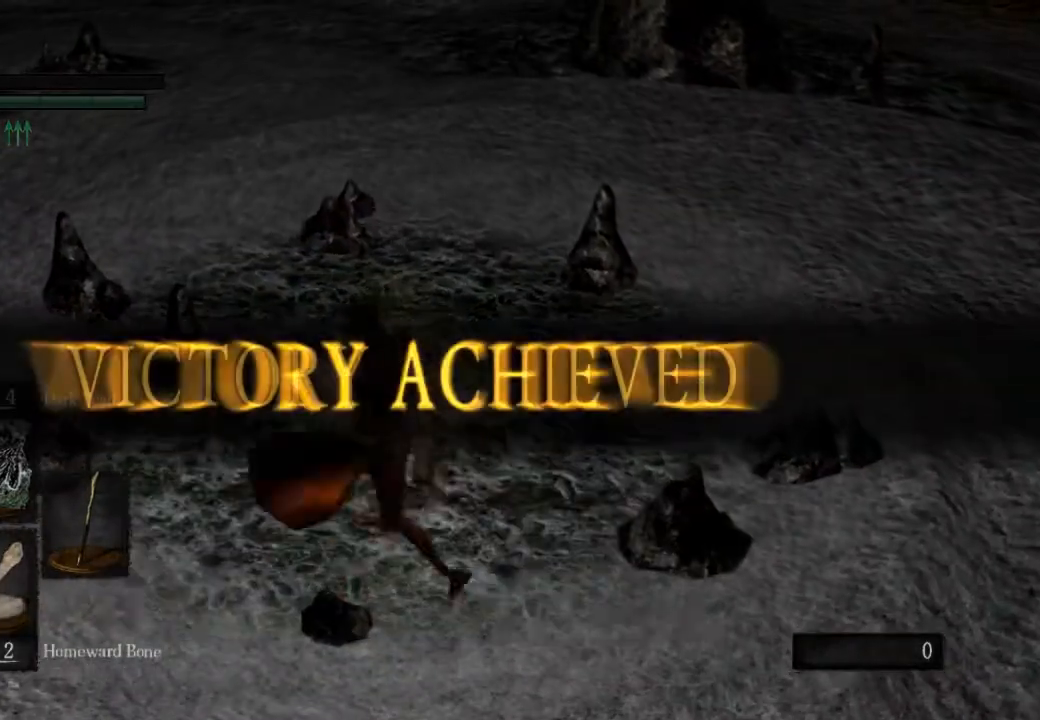
{"dt_ms": 500, "buttons": [], "left_stick": "down-right", "right_stick": "center", "events": [[267, "CROSS", "down"], [367, "CROSS", "up"], [500, "left_stick", "down-right"]]}
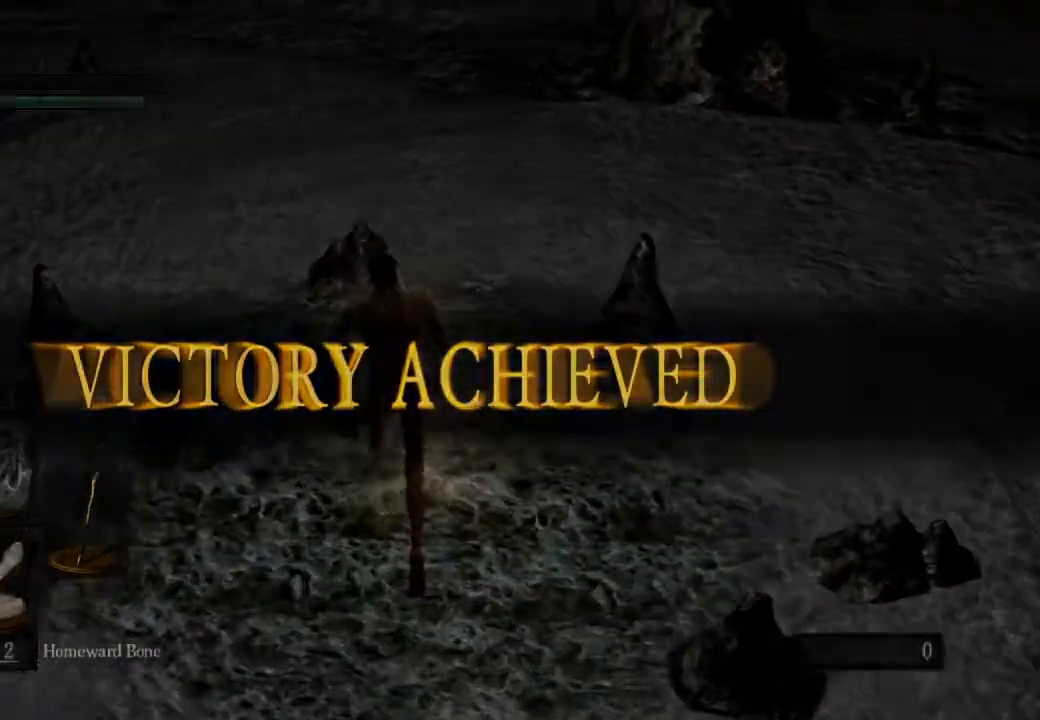
{"dt_ms": 500, "buttons": [], "left_stick": "down-right", "right_stick": "center", "events": []}
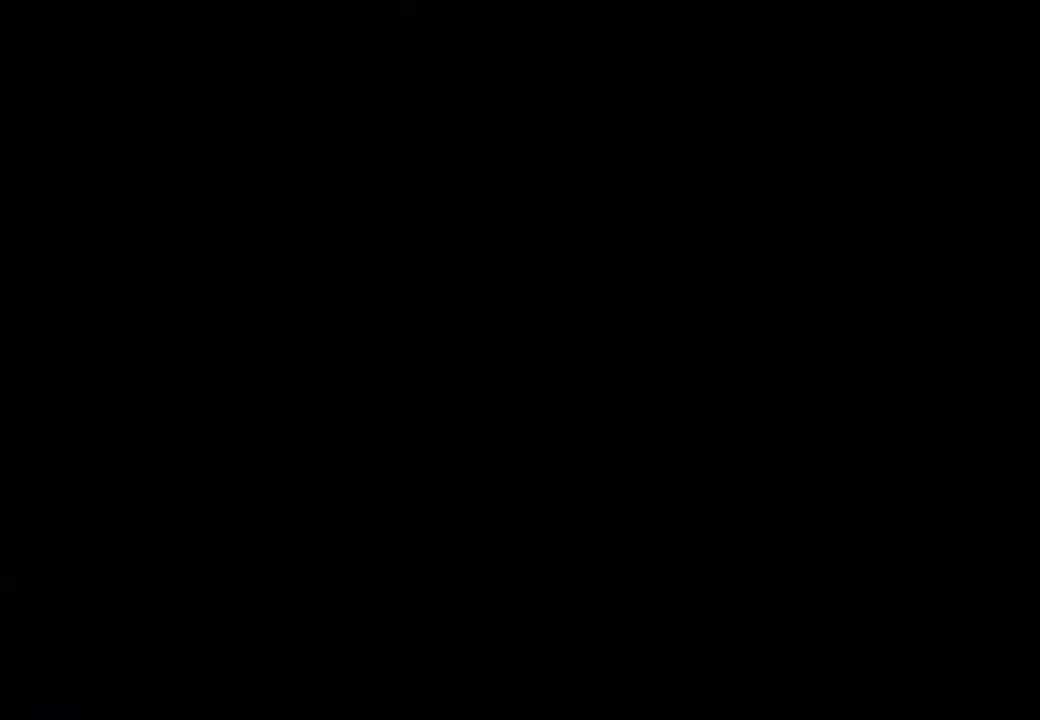
{"dt_ms": 500, "buttons": [], "left_stick": "center", "right_stick": "center", "events": [[233, "right_stick", "down"], [333, "left_stick", "center"], [333, "right_stick", "center"]]}